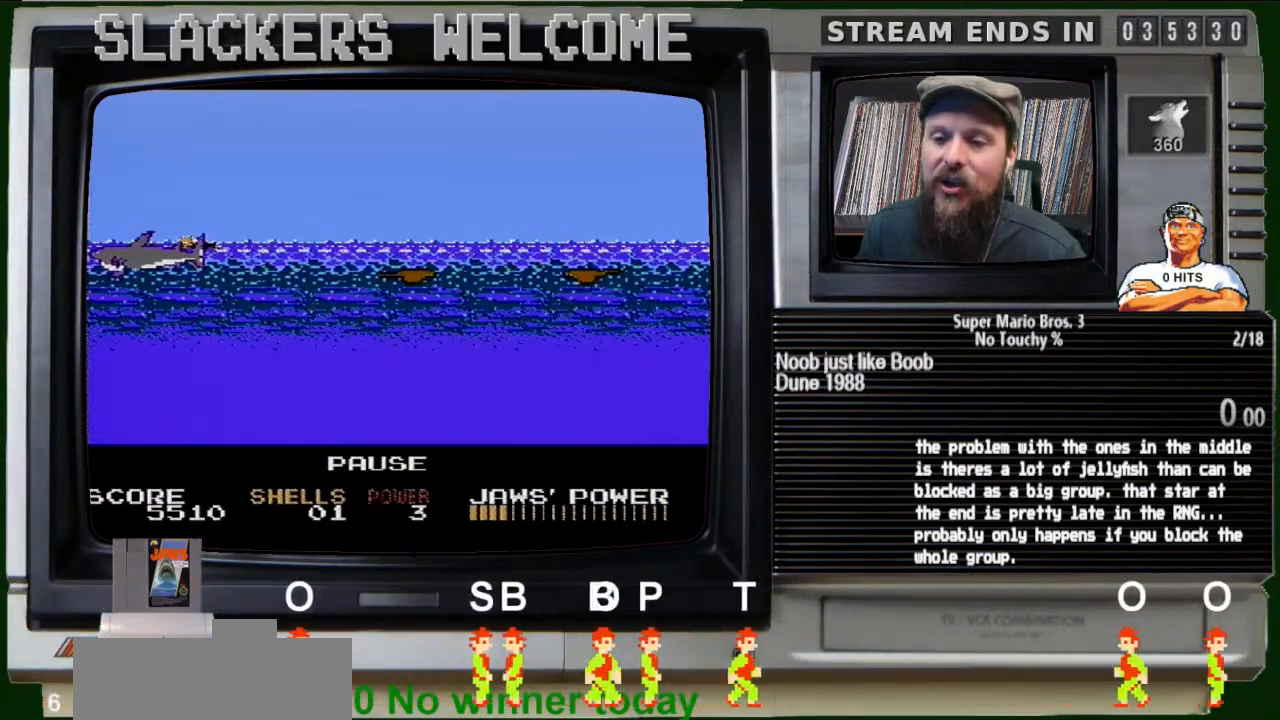
Gameplay with a controller (Nintendo layout); each line is a JSON object with the inputs held at the frame after it (dt_ms = milliseconds from this image to that frame). "events" lists button and stick changes between this image and that frame as [ms after this image, input, new state], when the widget could be followed in between. Not read: L3 R3.
{"dt_ms": 501, "buttons": [], "events": [[33, "B", "down"], [67, "B", "up"]]}
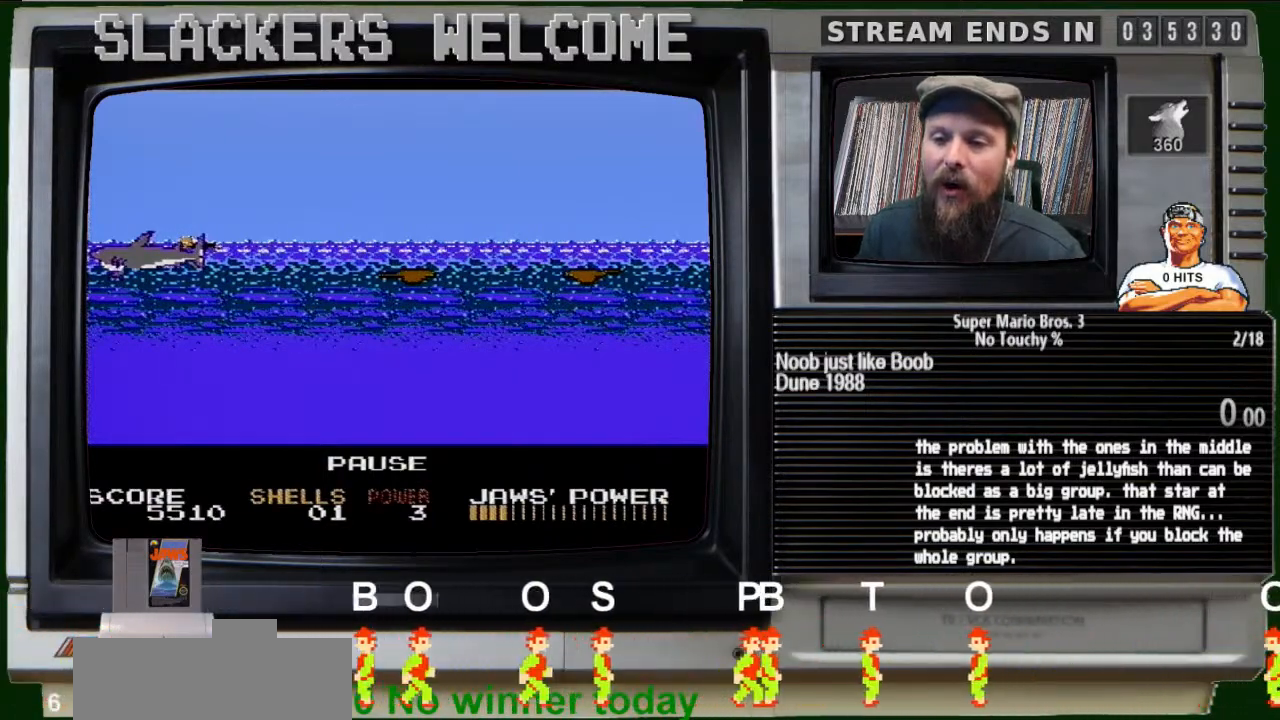
{"dt_ms": 1000, "buttons": []}
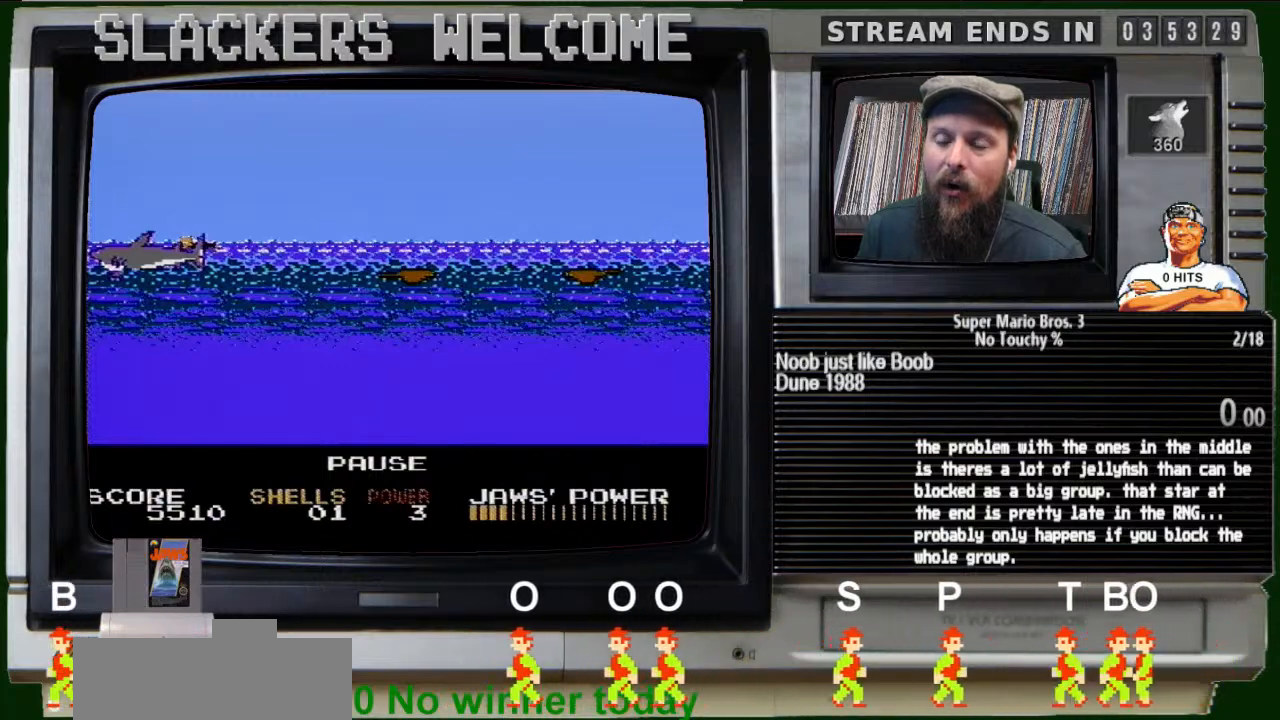
{"dt_ms": 501, "buttons": ["DPAD_UP"], "events": [[501, "DPAD_UP", "down"]]}
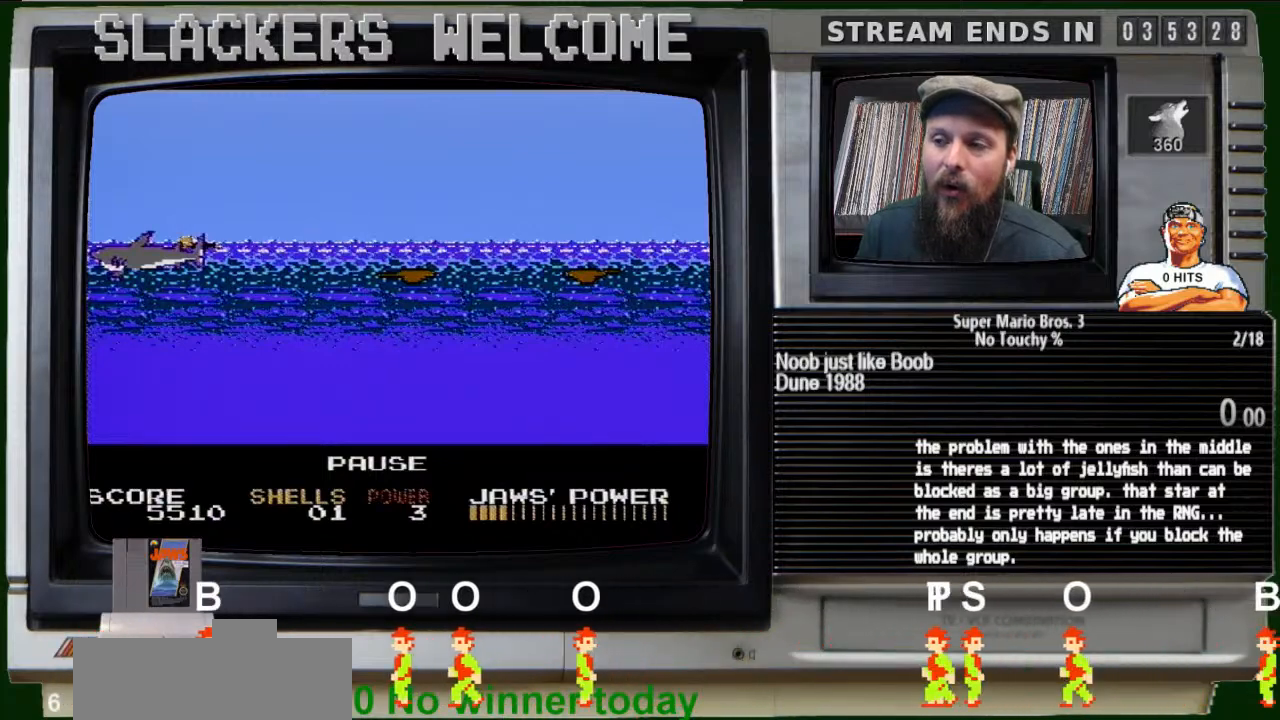
{"dt_ms": 501, "buttons": ["A", "B"], "events": [[33, "DPAD_UP", "up"], [467, "A", "down"], [501, "B", "down"]]}
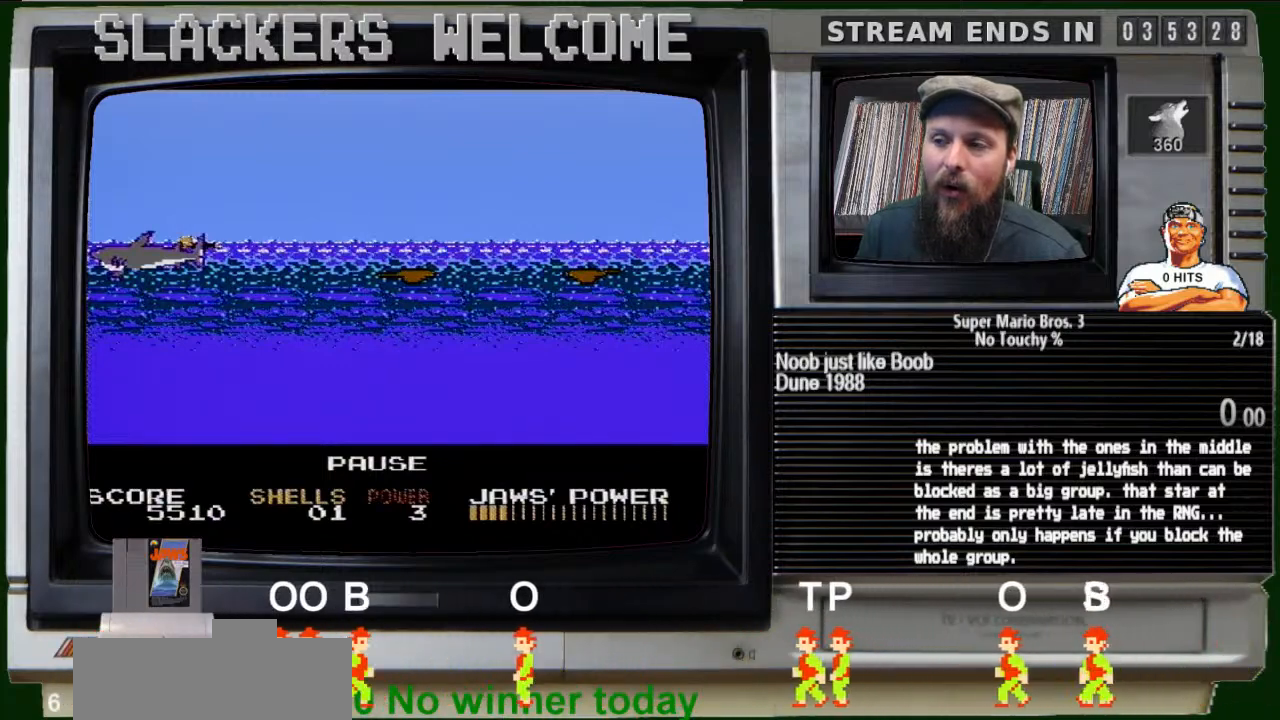
{"dt_ms": 500, "buttons": []}
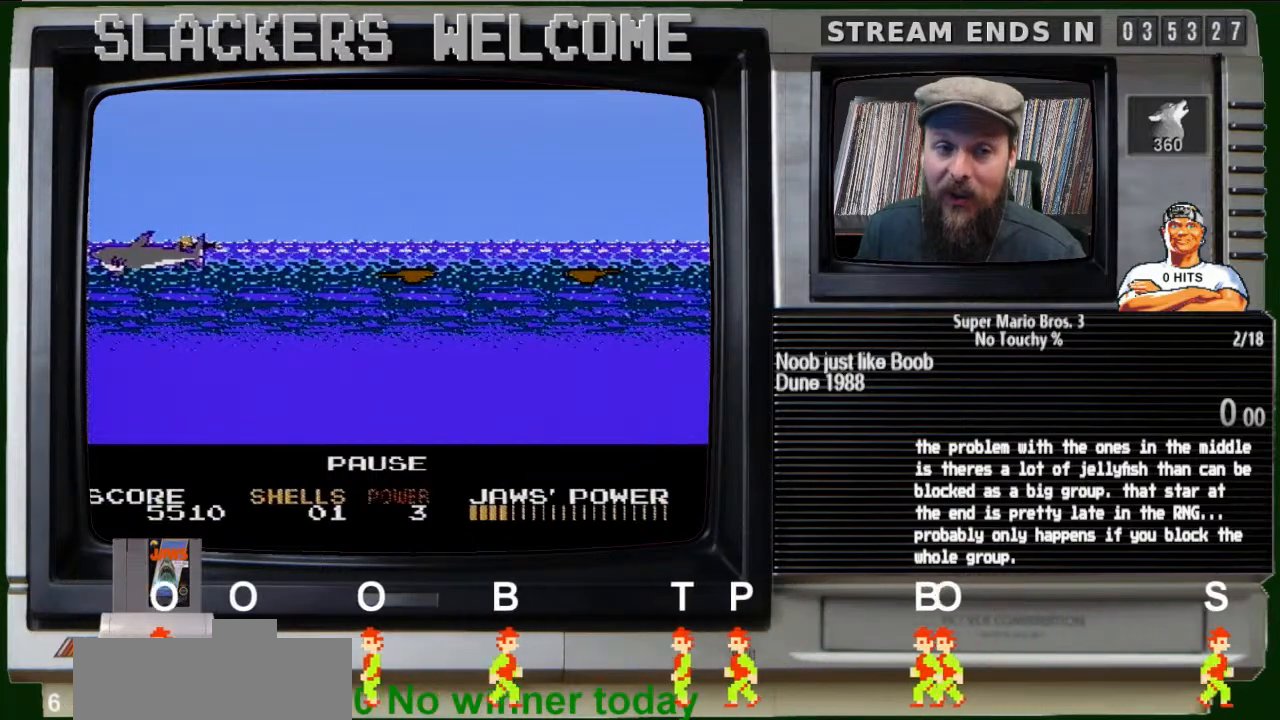
{"dt_ms": 500, "buttons": [], "events": [[167, "B", "down"], [200, "A", "down"], [234, "B", "up"], [267, "A", "up"]]}